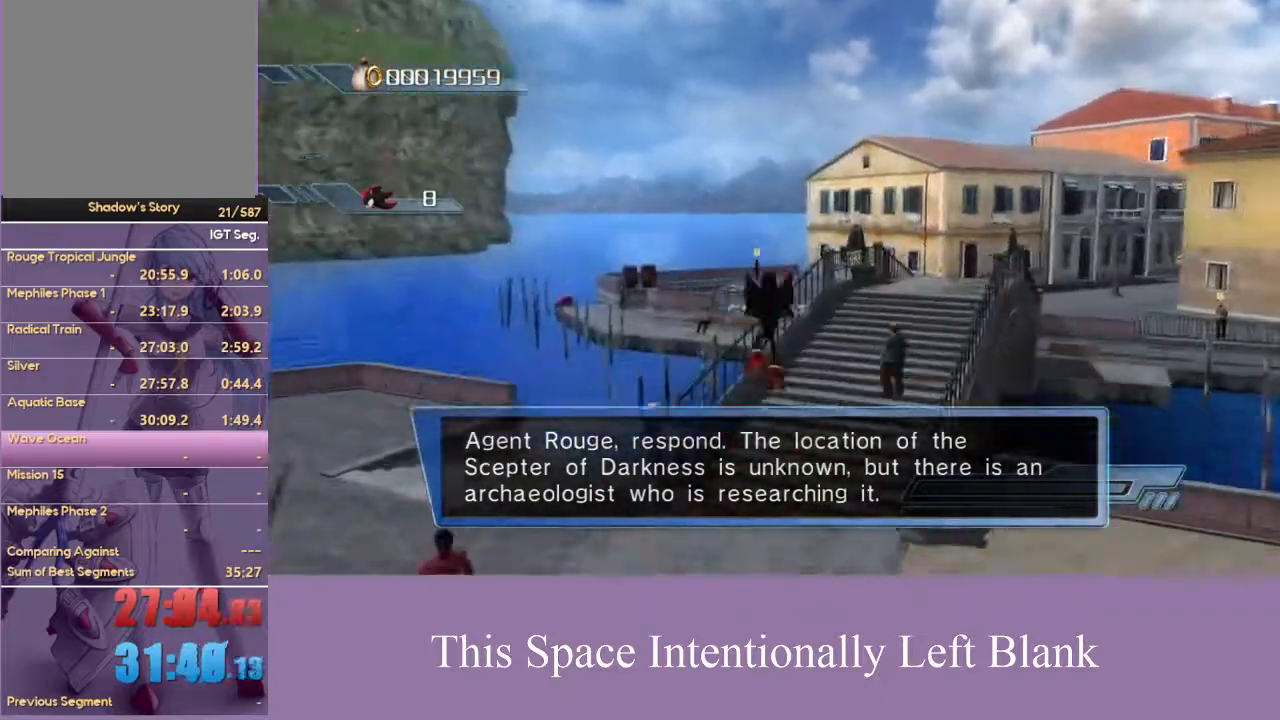
Gameplay with a controller (Xbox layout); each line is a JSON object with the inputs held at the frame after it. "events" lists button and stick changes between this image and that frame as [ms after this image, input, new state], when the widget could be followed in between. Not read: L3 R3 START Y.
{"buttons": [], "left_stick": "up", "right_stick": "down-left", "events": [[233, "right_stick", "down-left"]]}
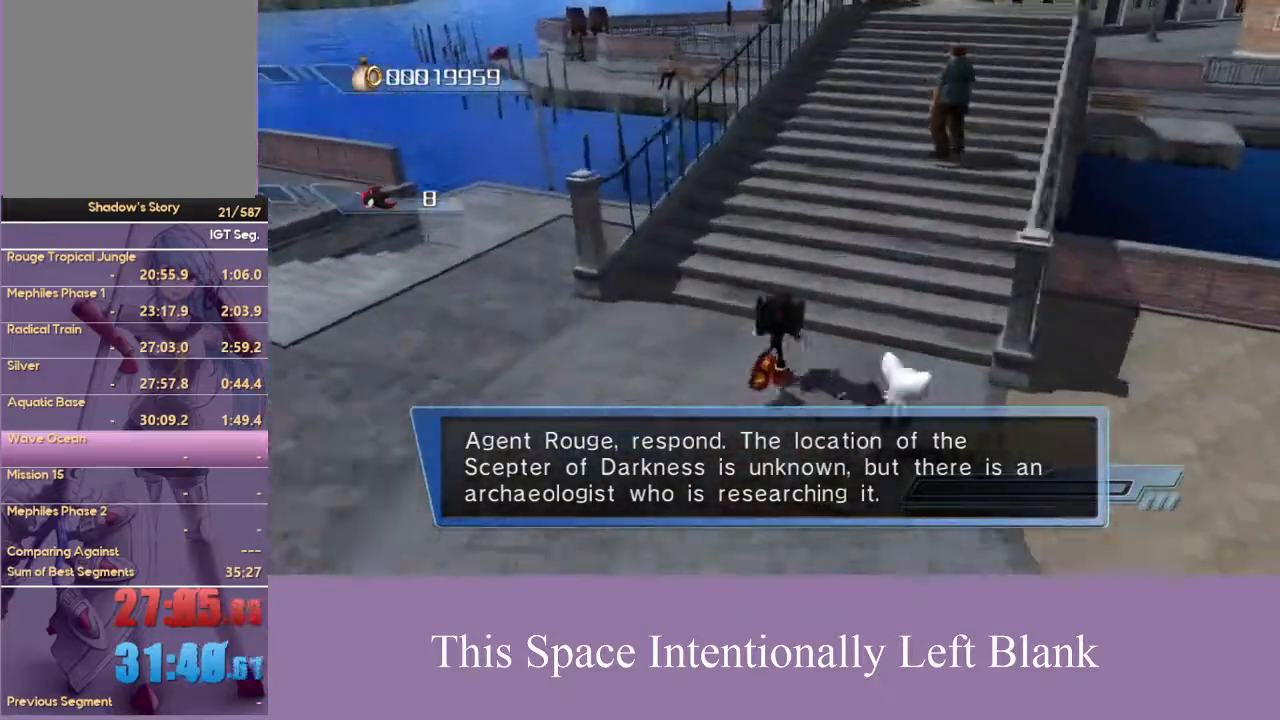
{"buttons": ["A"], "left_stick": "center", "right_stick": "center", "events": [[133, "right_stick", "center"], [433, "A", "down"], [467, "left_stick", "center"]]}
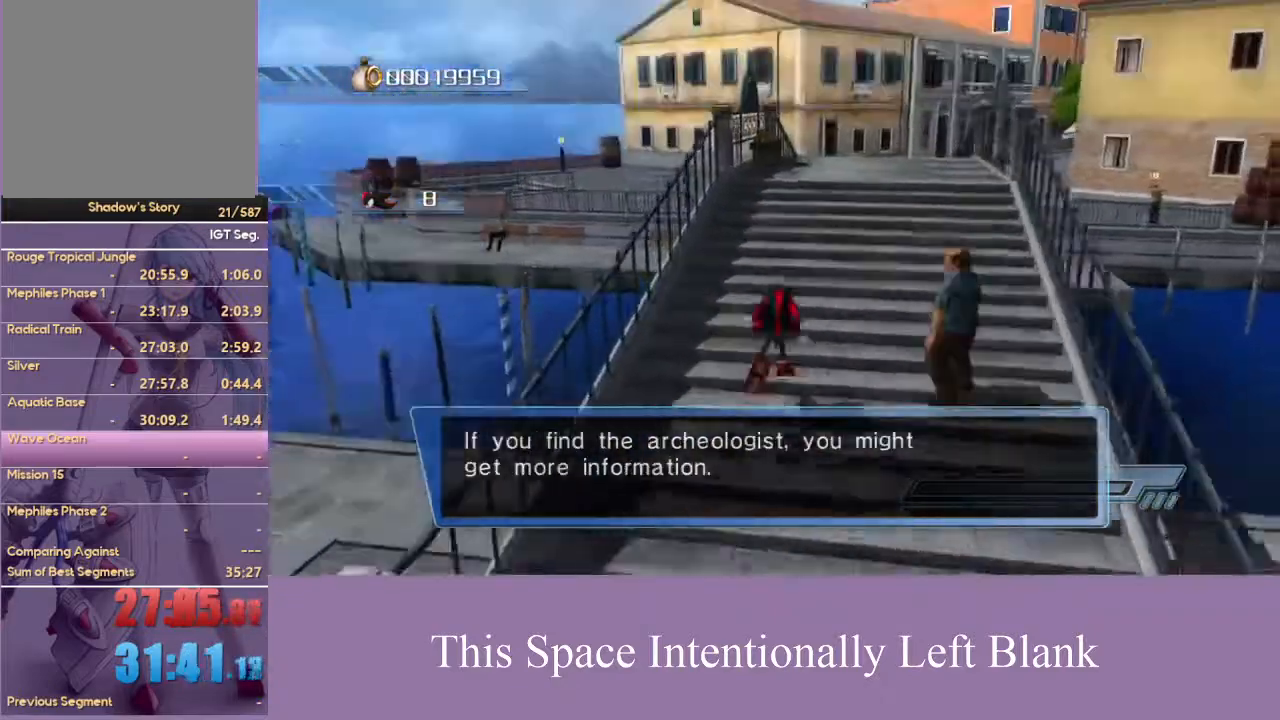
{"buttons": [], "left_stick": "center", "right_stick": "center", "events": [[133, "A", "up"], [233, "X", "down"], [367, "X", "up"]]}
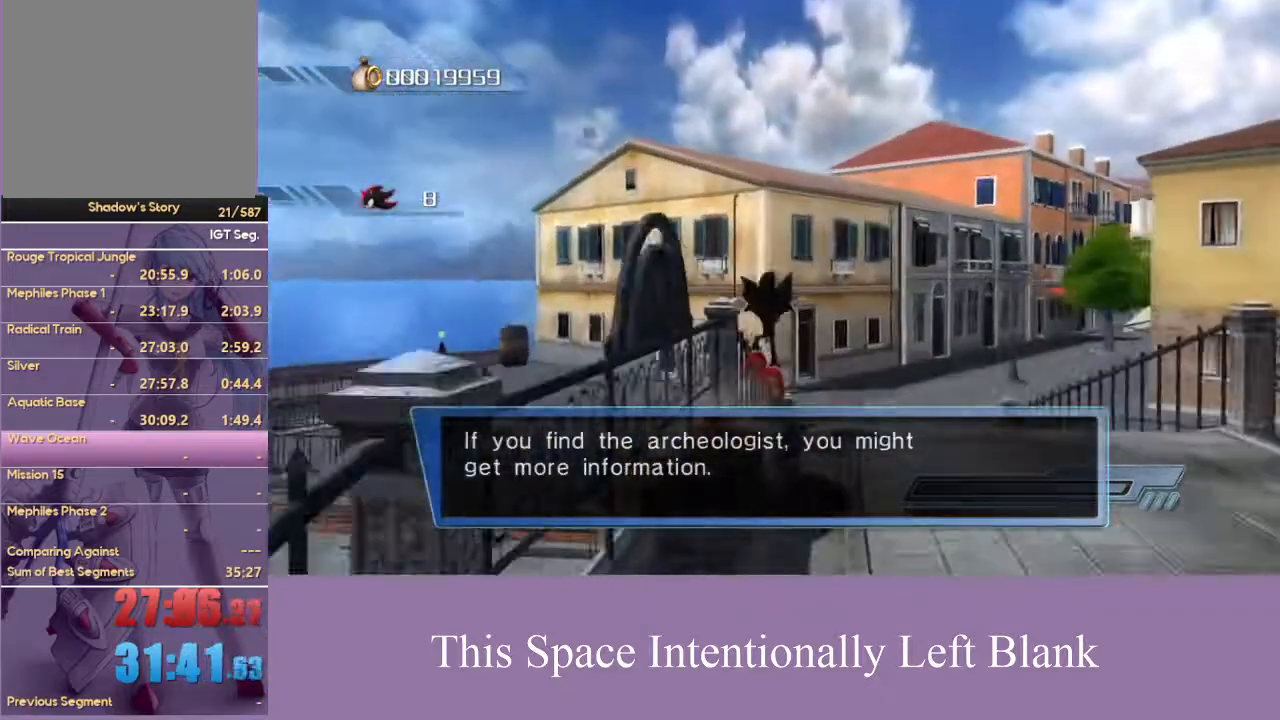
{"buttons": ["A"], "left_stick": "up-left", "right_stick": "center", "events": [[33, "left_stick", "up"], [300, "A", "down"], [500, "left_stick", "up-left"]]}
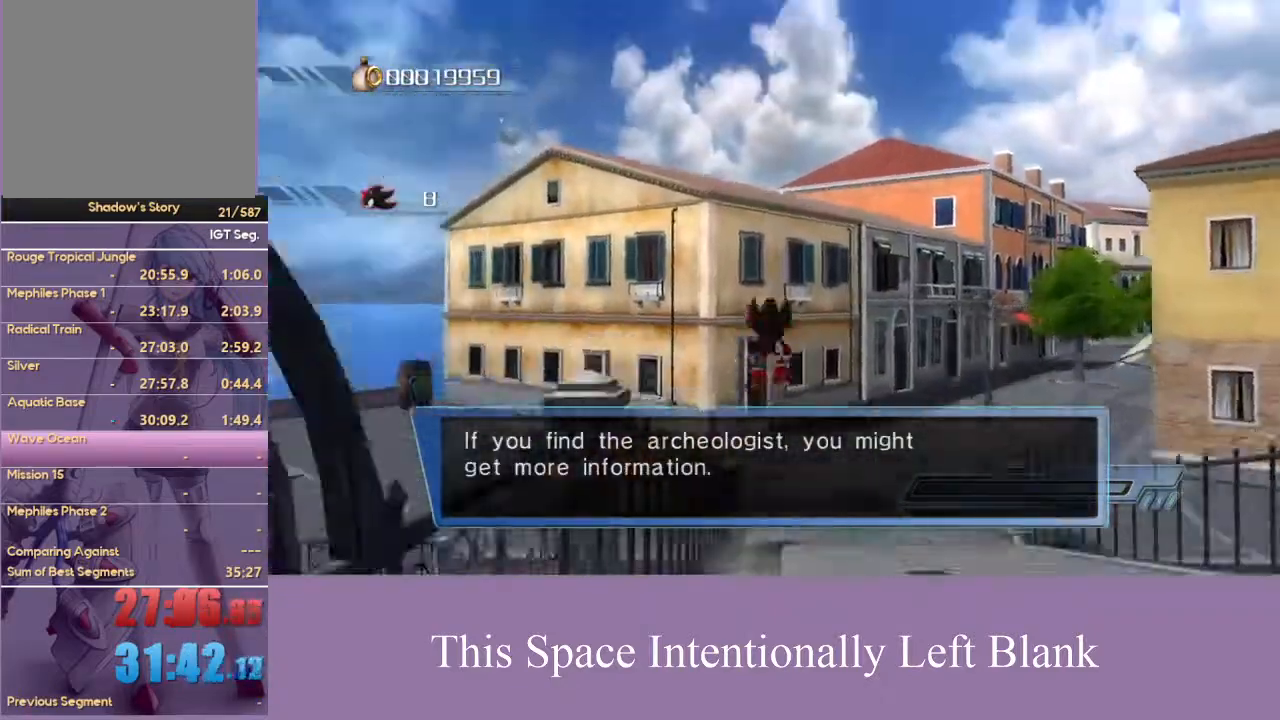
{"buttons": [], "left_stick": "up-left", "right_stick": "down", "events": [[100, "A", "up"], [167, "A", "down"], [267, "A", "up"], [367, "right_stick", "down"]]}
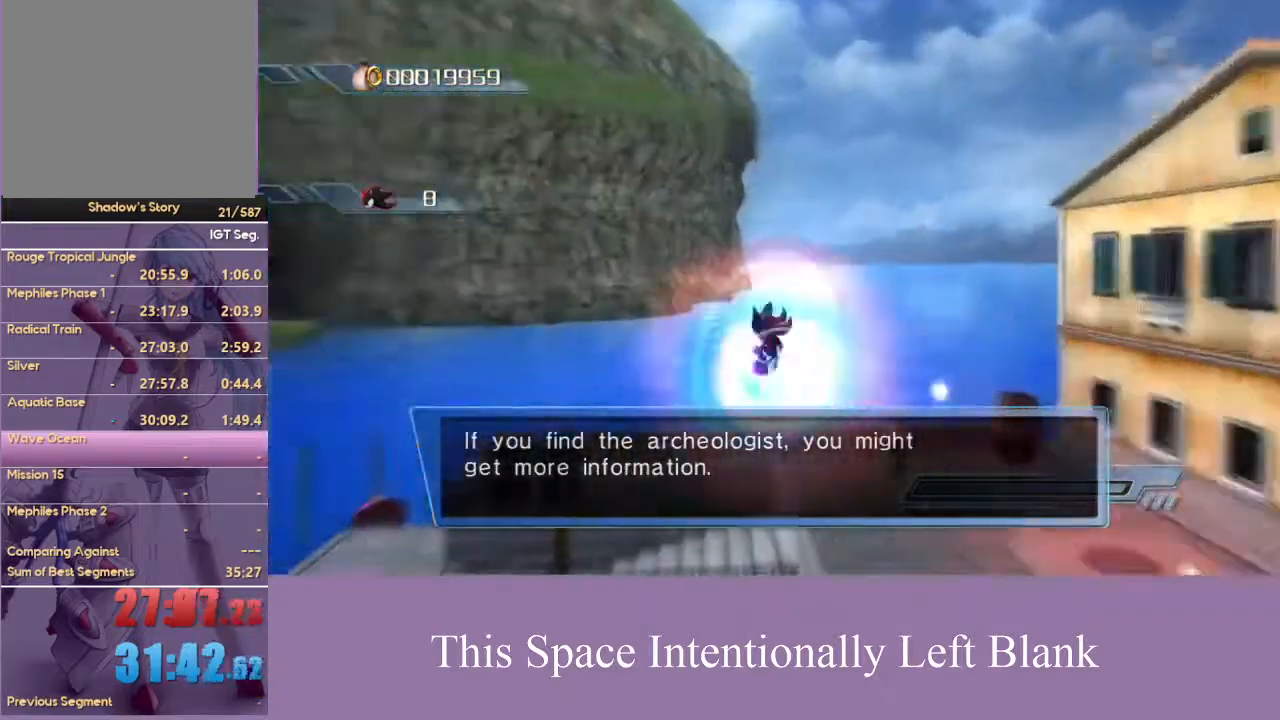
{"buttons": [], "left_stick": "up-left", "right_stick": "center", "events": [[100, "right_stick", "down-right"], [233, "right_stick", "center"]]}
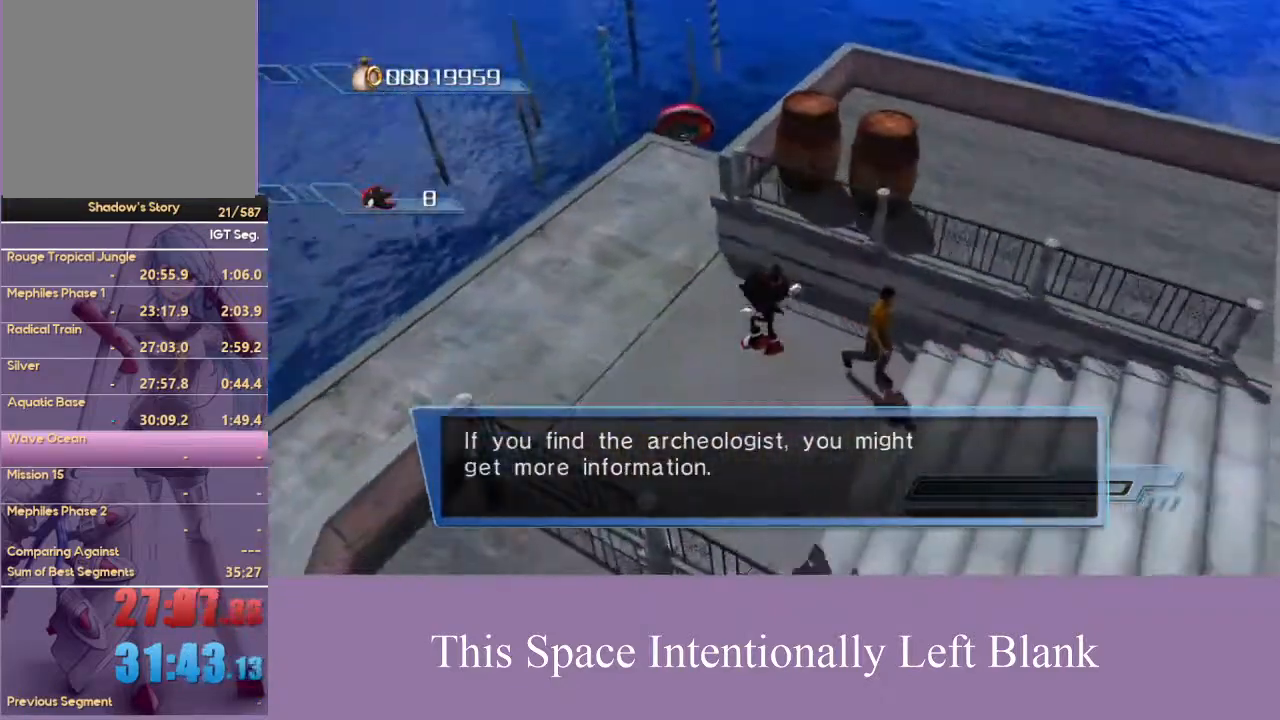
{"buttons": [], "left_stick": "center", "right_stick": "center", "events": [[233, "A", "down"], [267, "left_stick", "center"], [400, "A", "up"]]}
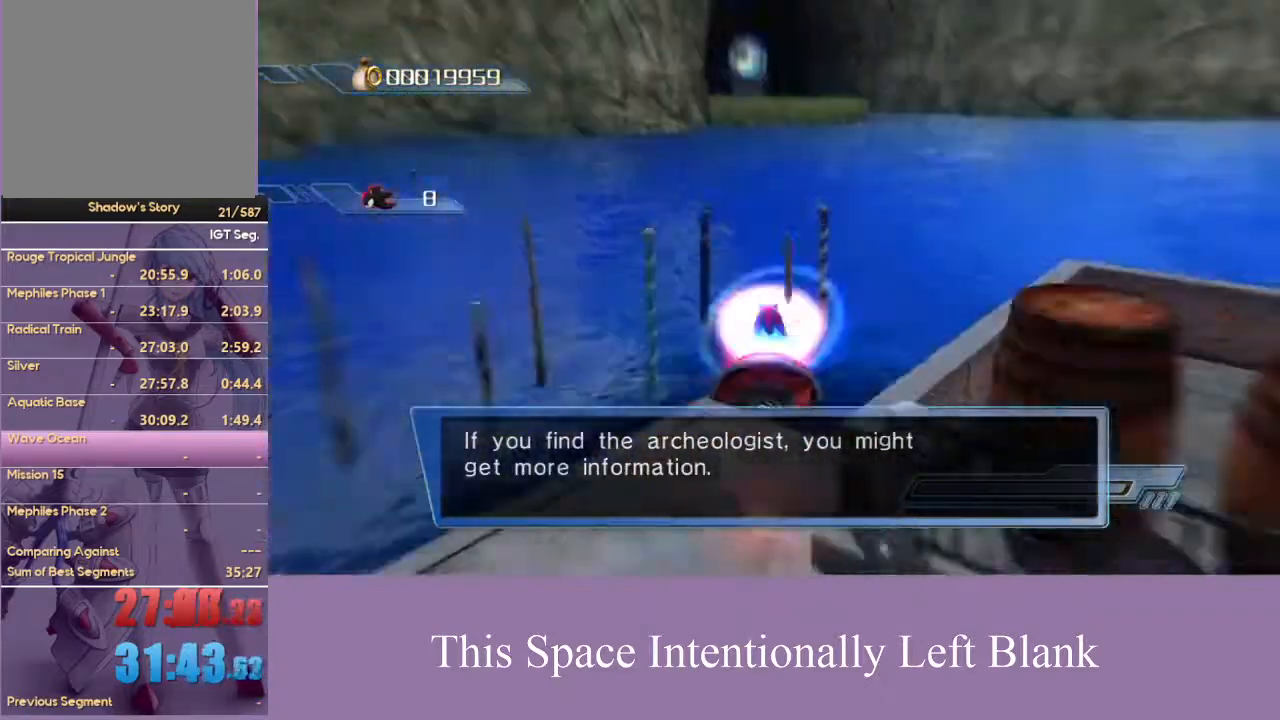
{"buttons": [], "left_stick": "center", "right_stick": "center", "events": []}
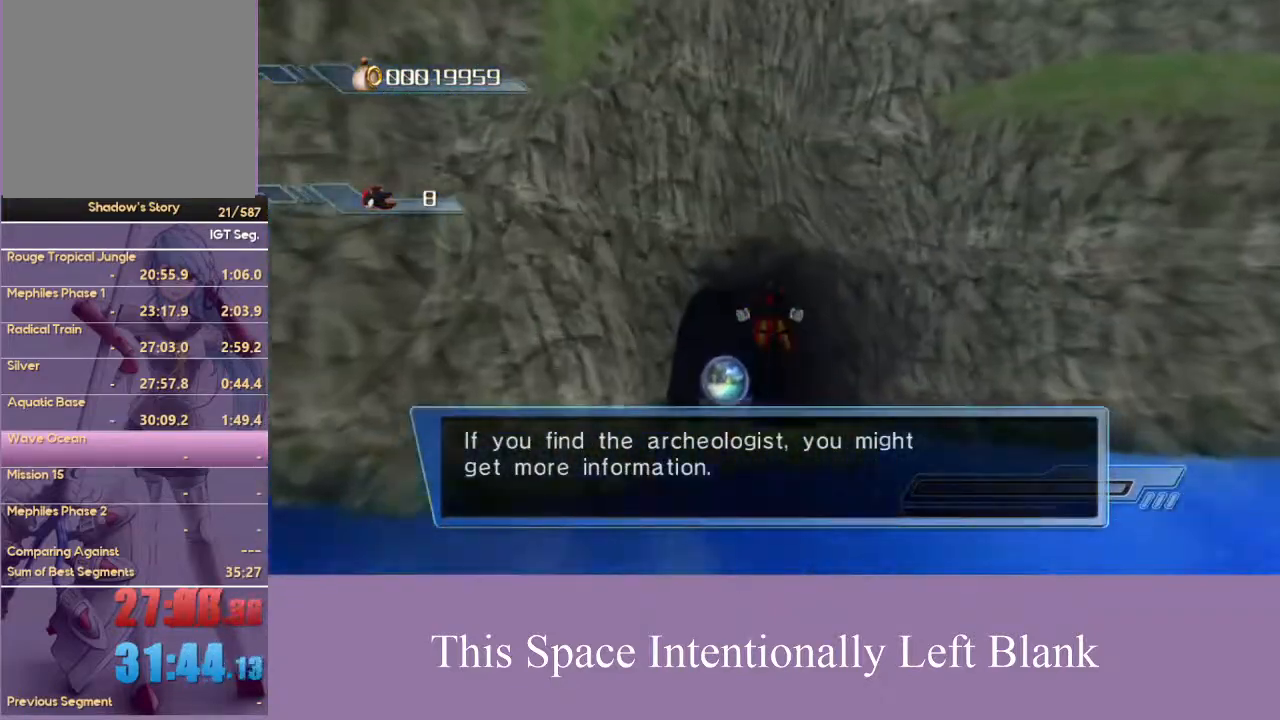
{"buttons": [], "left_stick": "up", "right_stick": "center", "events": [[300, "left_stick", "up"]]}
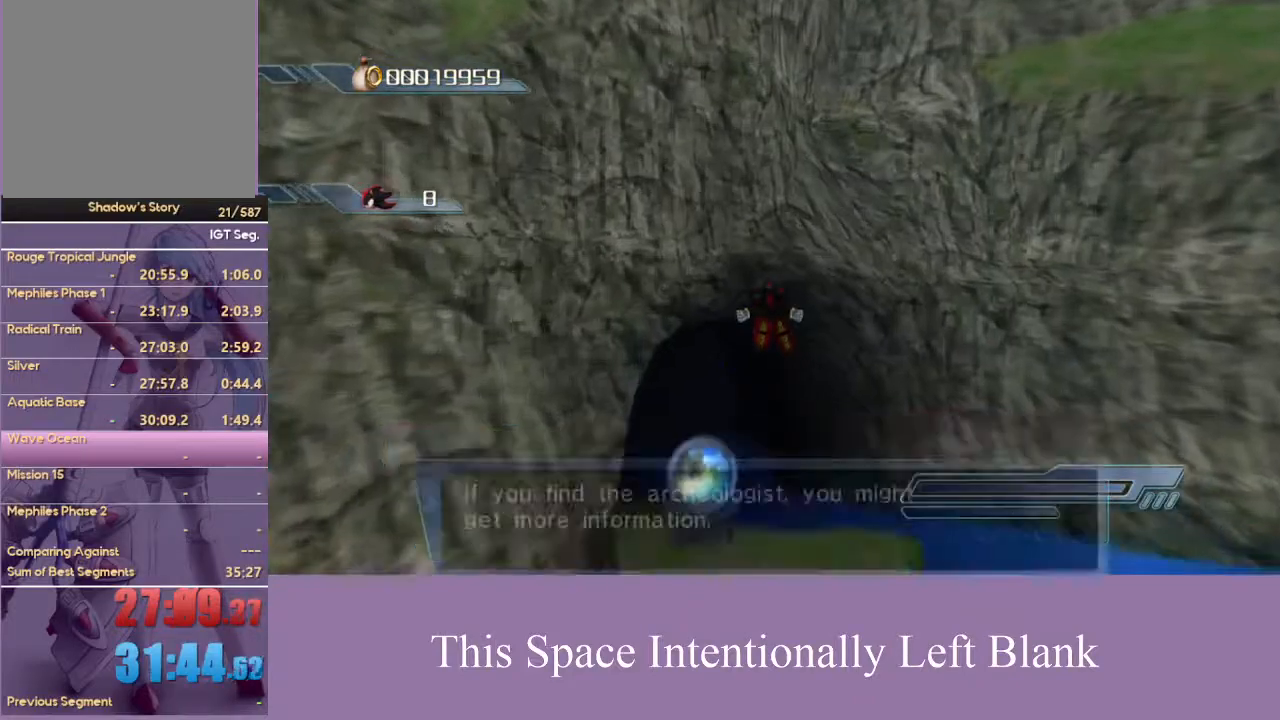
{"buttons": [], "left_stick": "up", "right_stick": "center", "events": []}
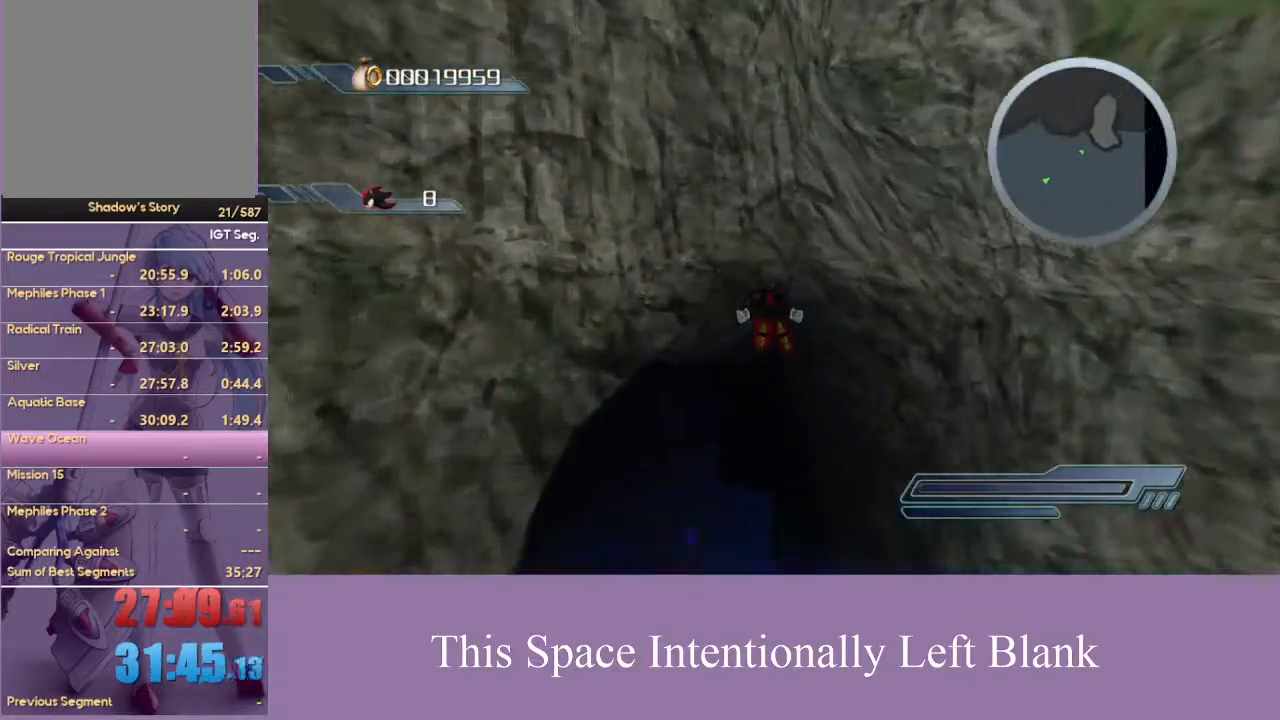
{"buttons": [], "left_stick": "up", "right_stick": "center", "events": []}
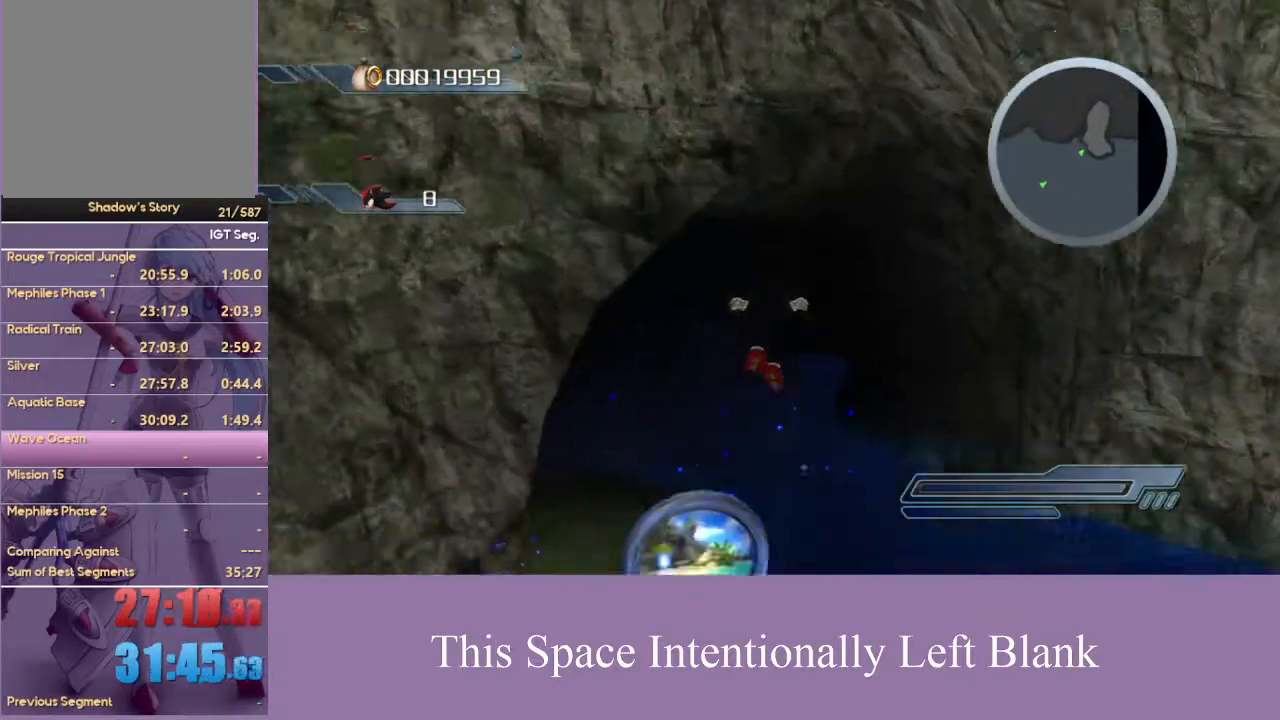
{"buttons": [], "left_stick": "up", "right_stick": "center", "events": []}
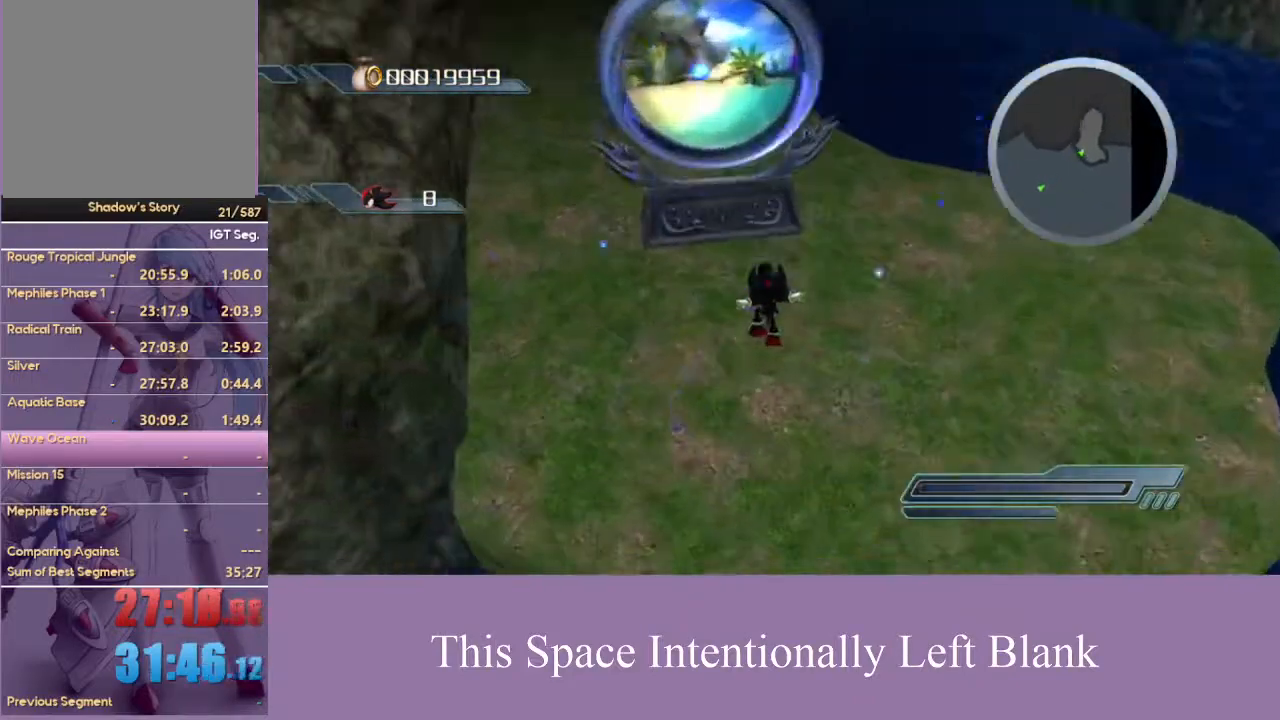
{"buttons": [], "left_stick": "up", "right_stick": "center", "events": [[200, "A", "down"], [500, "A", "up"]]}
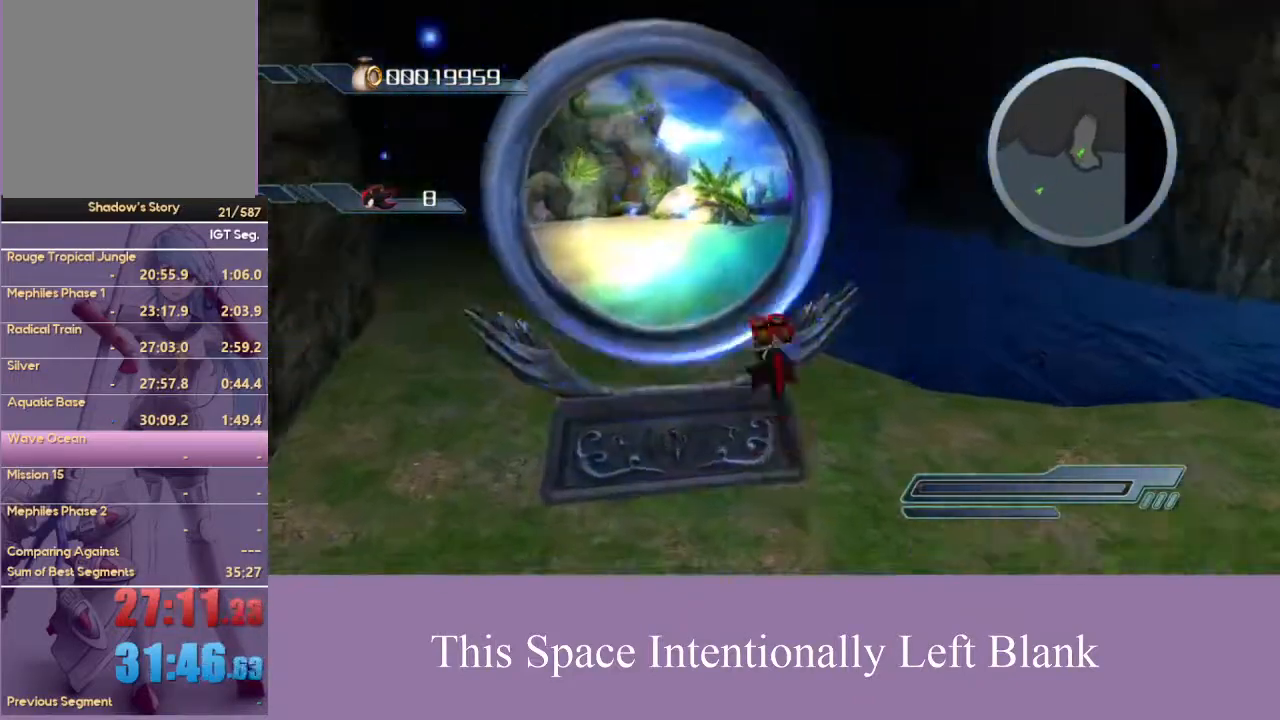
{"buttons": [], "left_stick": "center", "right_stick": "center", "events": [[100, "left_stick", "center"]]}
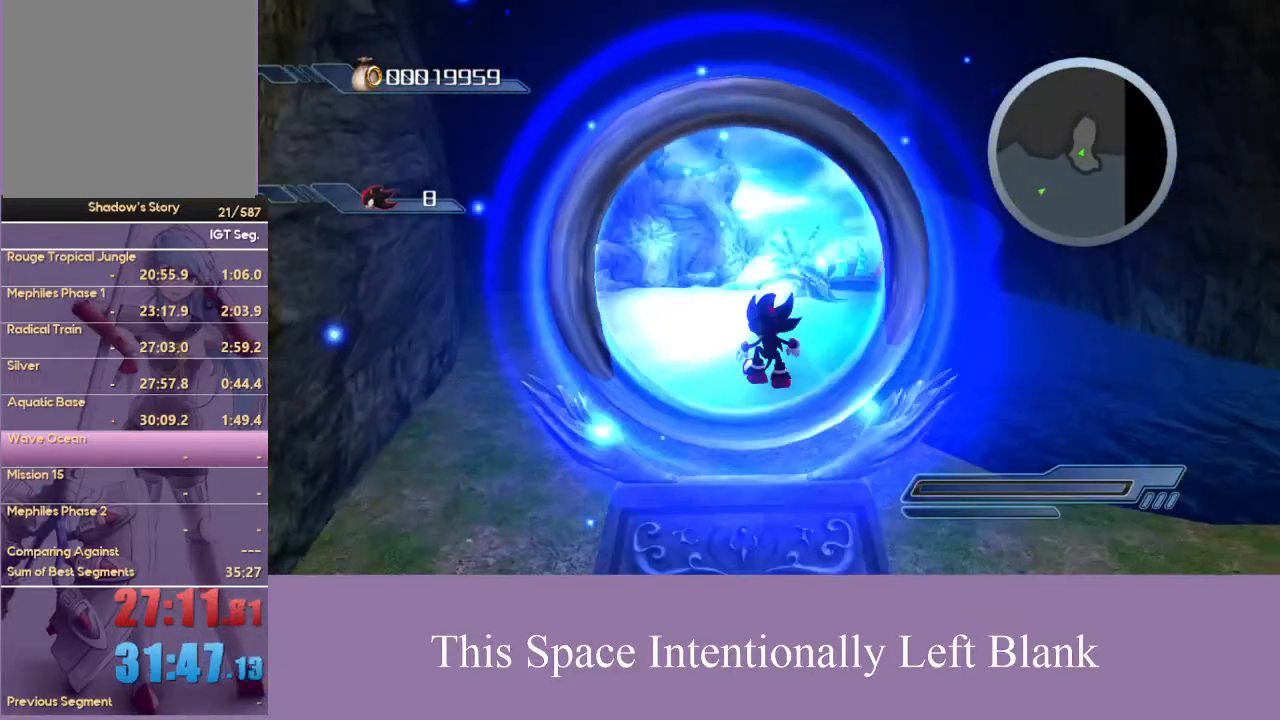
{"buttons": [], "left_stick": "center", "right_stick": "center", "events": []}
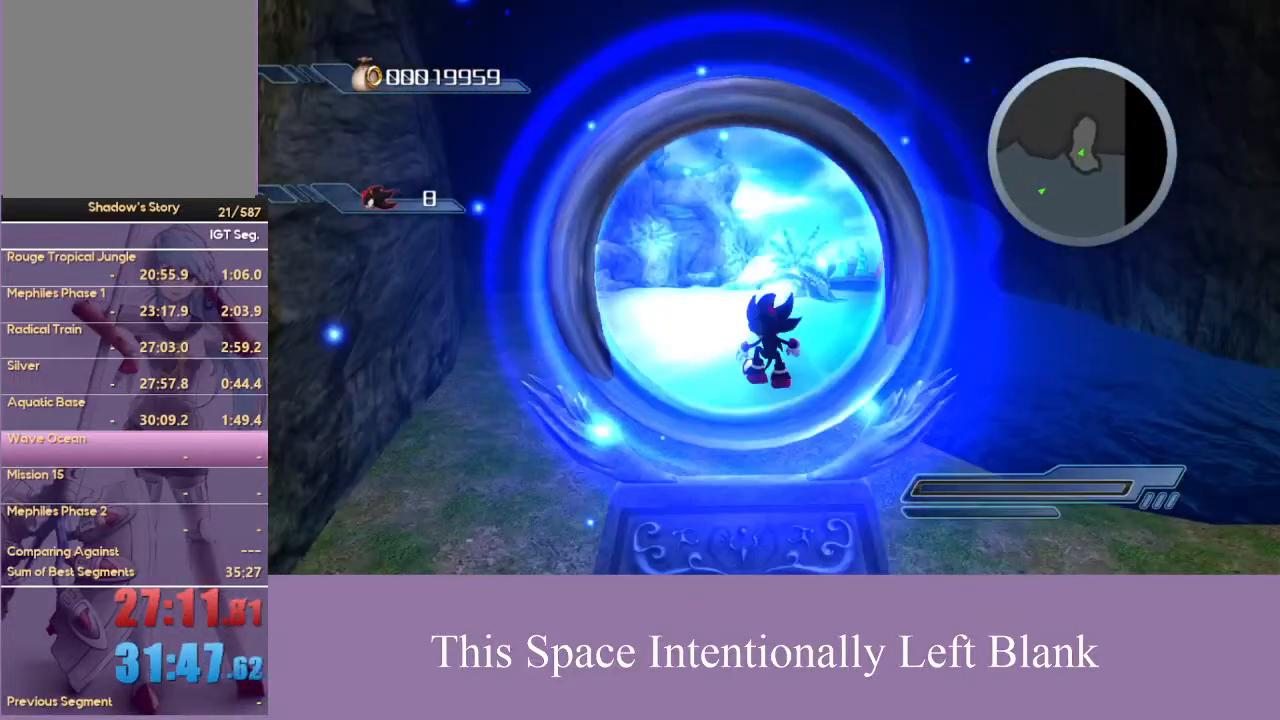
{"buttons": [], "left_stick": "up", "right_stick": "center", "events": [[67, "left_stick", "up-left"], [333, "left_stick", "up"]]}
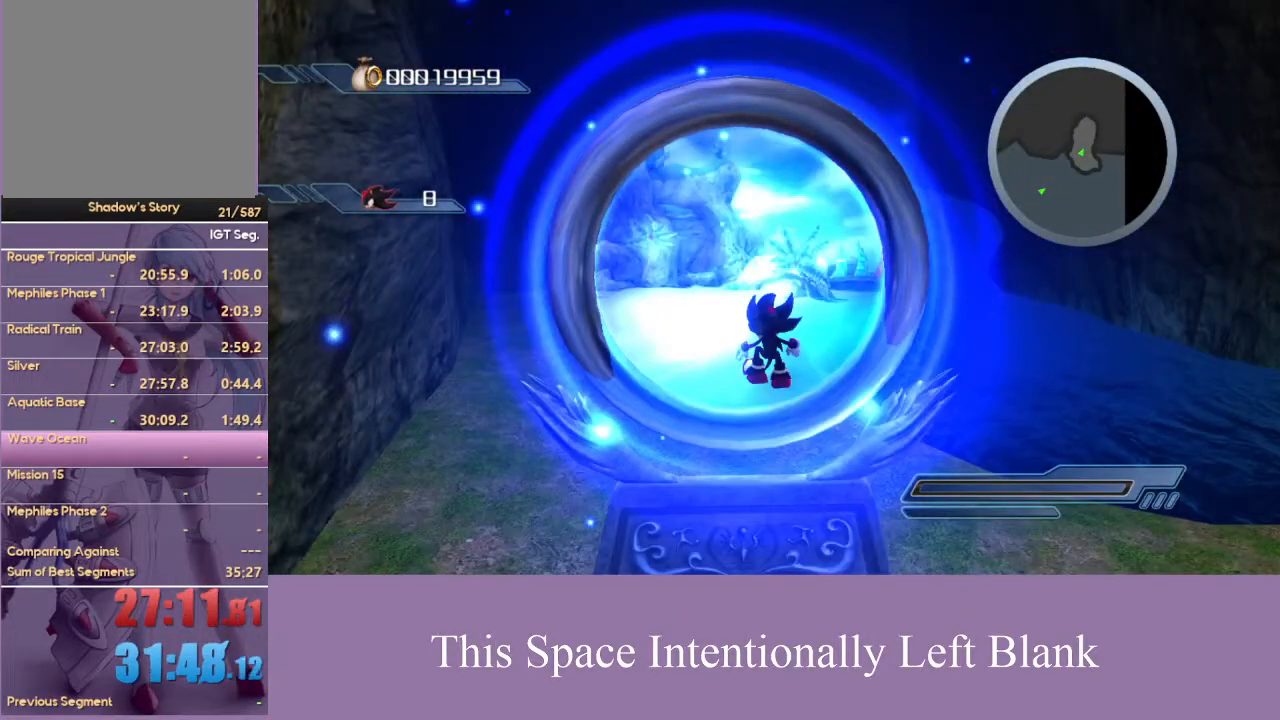
{"buttons": [], "left_stick": "up", "right_stick": "center", "events": []}
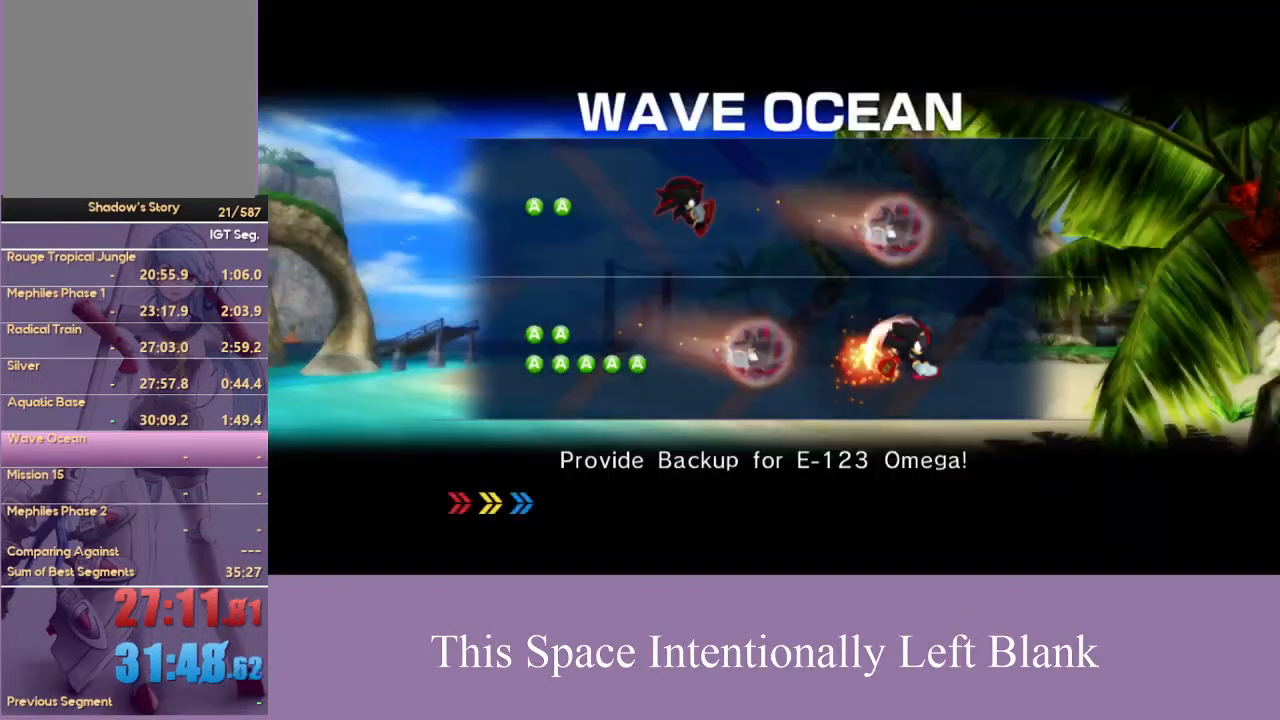
{"buttons": [], "left_stick": "up", "right_stick": "center", "events": []}
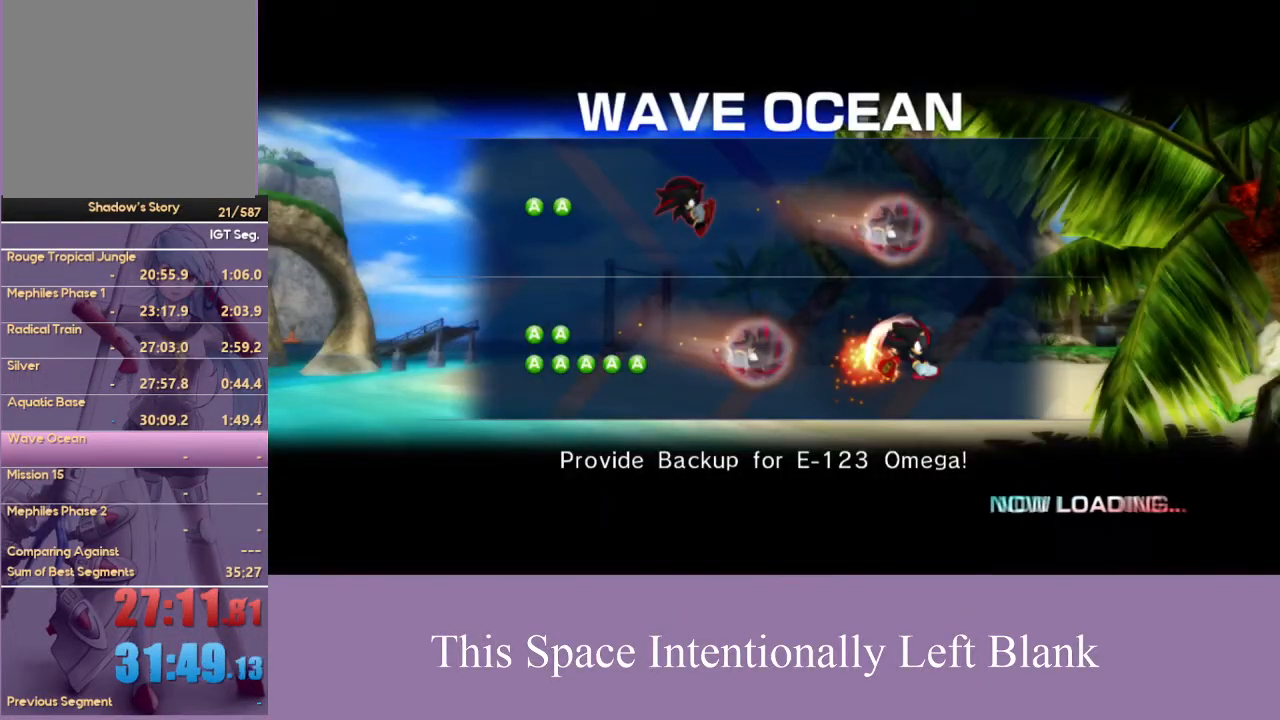
{"buttons": [], "left_stick": "up", "right_stick": "center", "events": []}
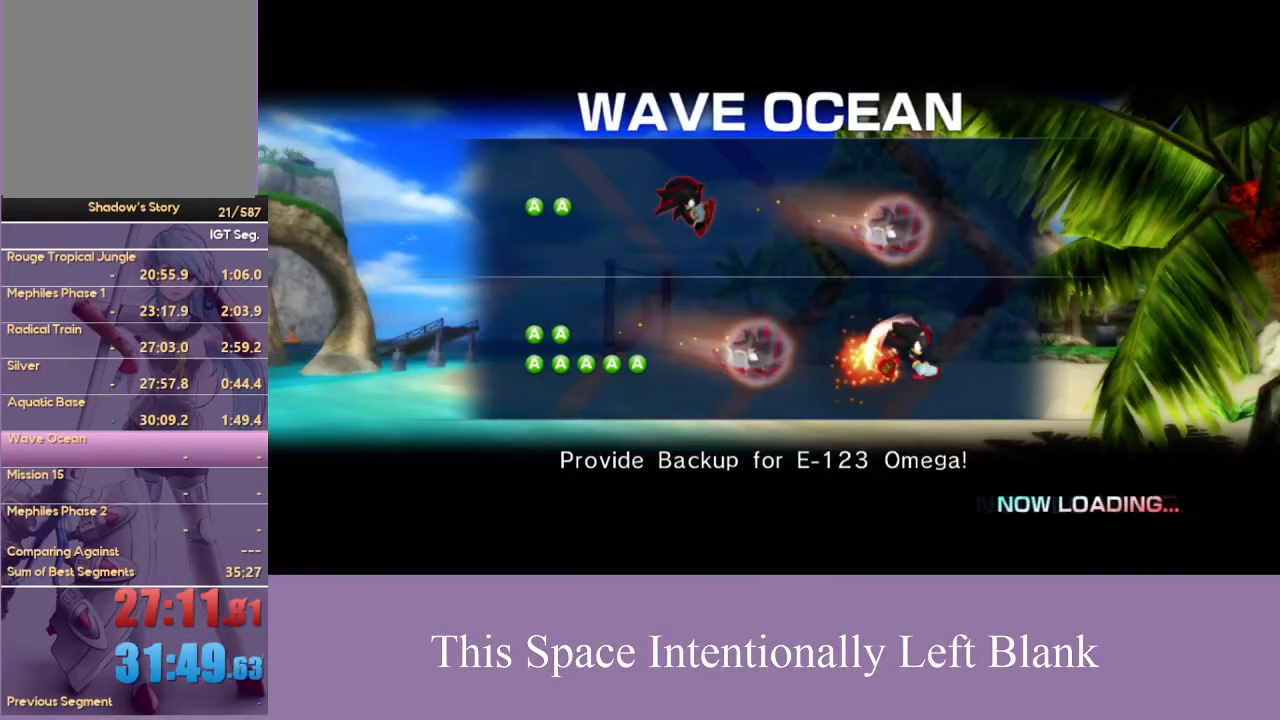
{"buttons": [], "left_stick": "up", "right_stick": "center", "events": []}
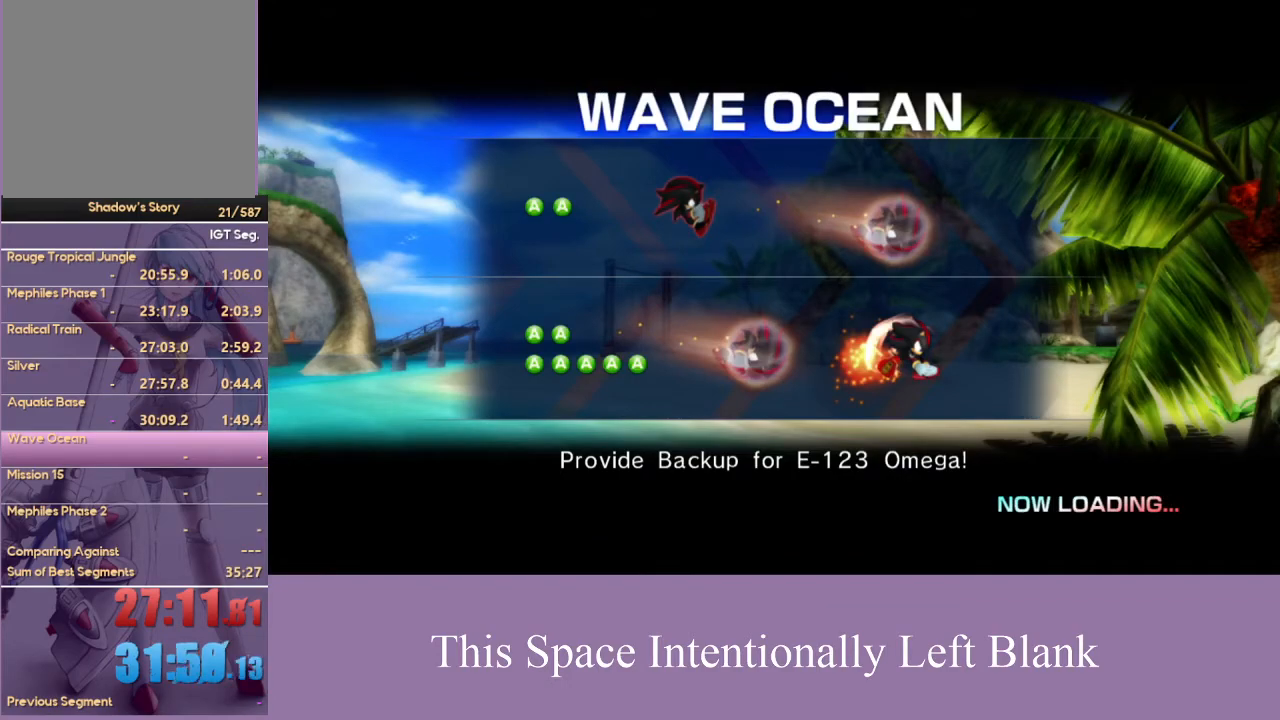
{"buttons": [], "left_stick": "up", "right_stick": "center", "events": []}
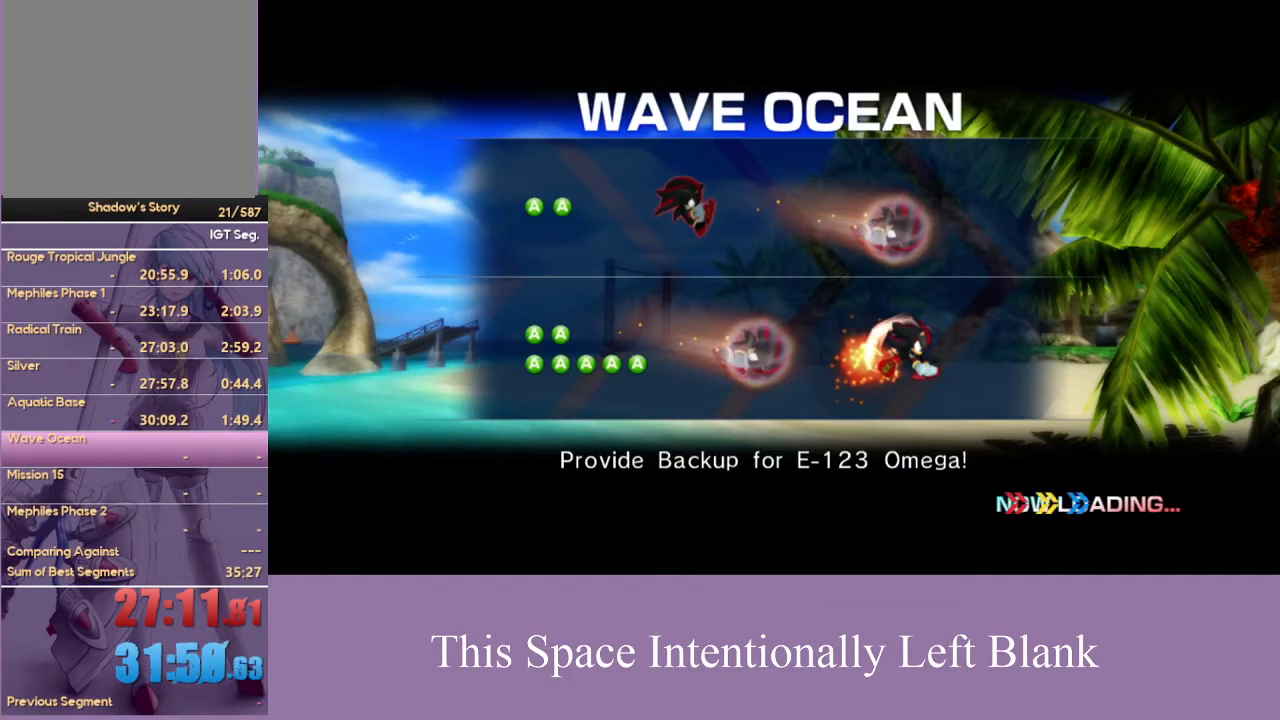
{"buttons": [], "left_stick": "up", "right_stick": "center", "events": []}
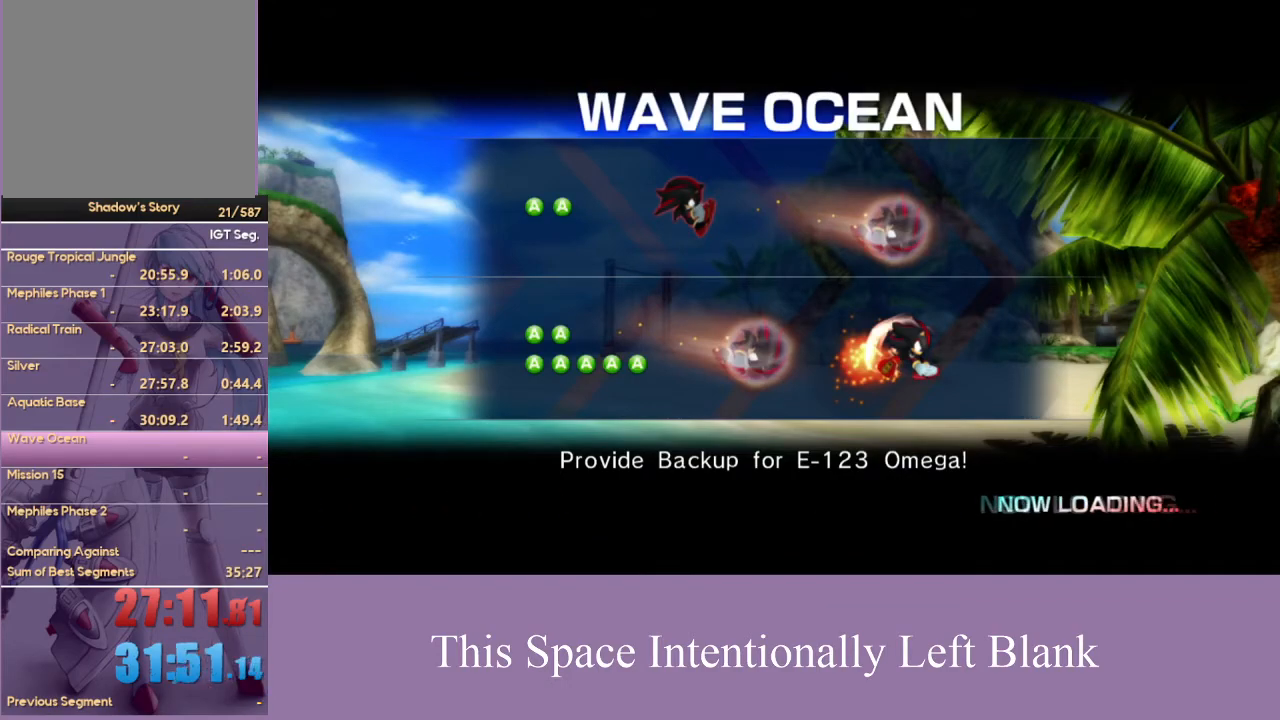
{"buttons": [], "left_stick": "center", "right_stick": "center", "events": [[500, "left_stick", "center"]]}
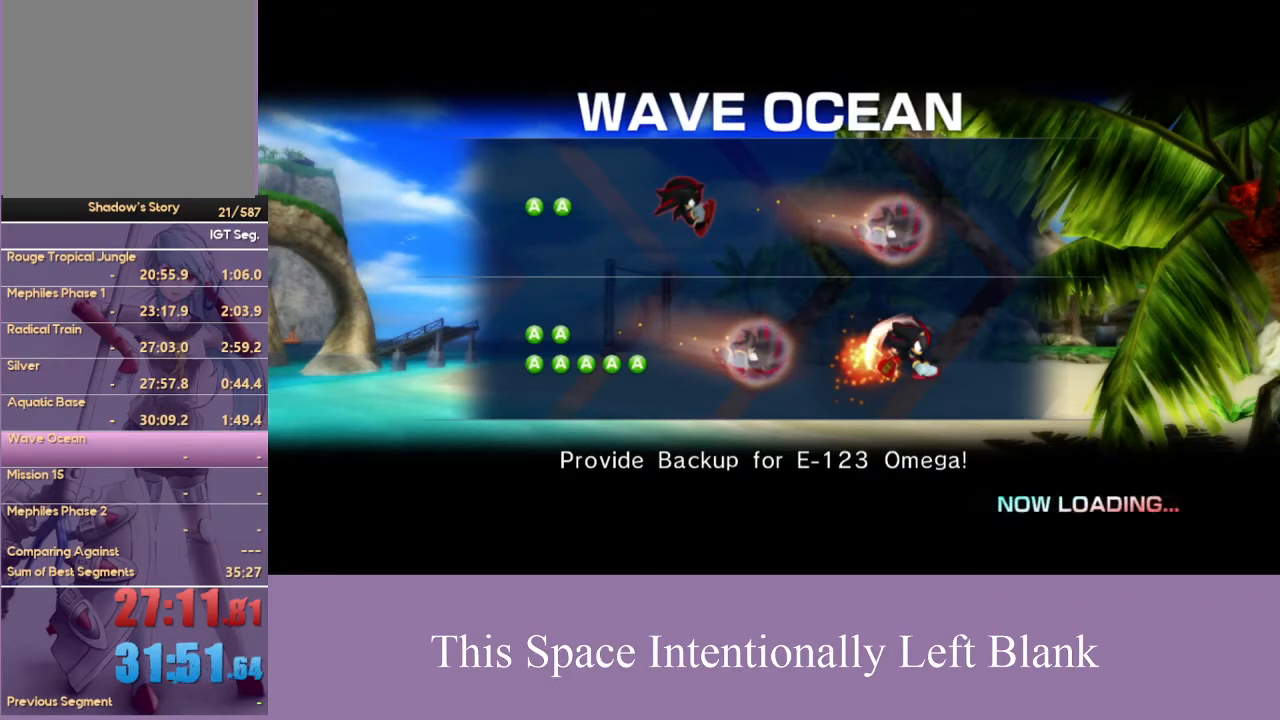
{"buttons": [], "left_stick": "up", "right_stick": "center", "events": [[267, "left_stick", "up"]]}
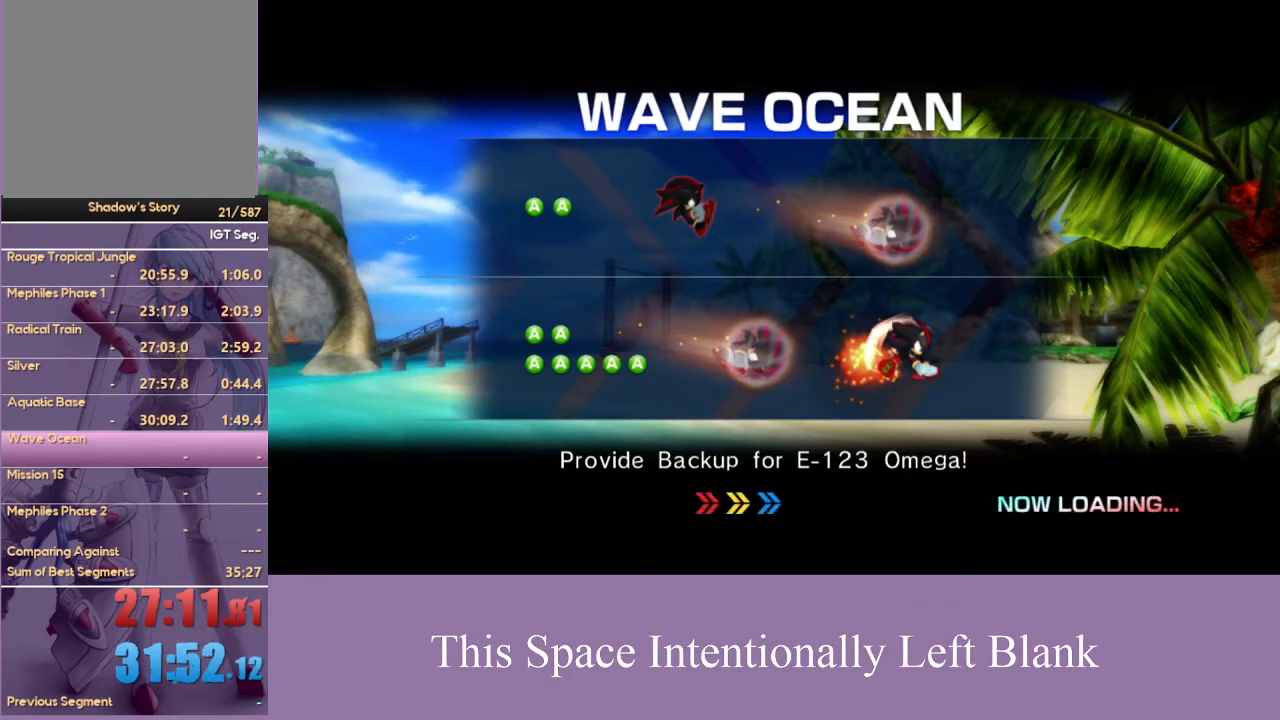
{"buttons": [], "left_stick": "up", "right_stick": "center", "events": []}
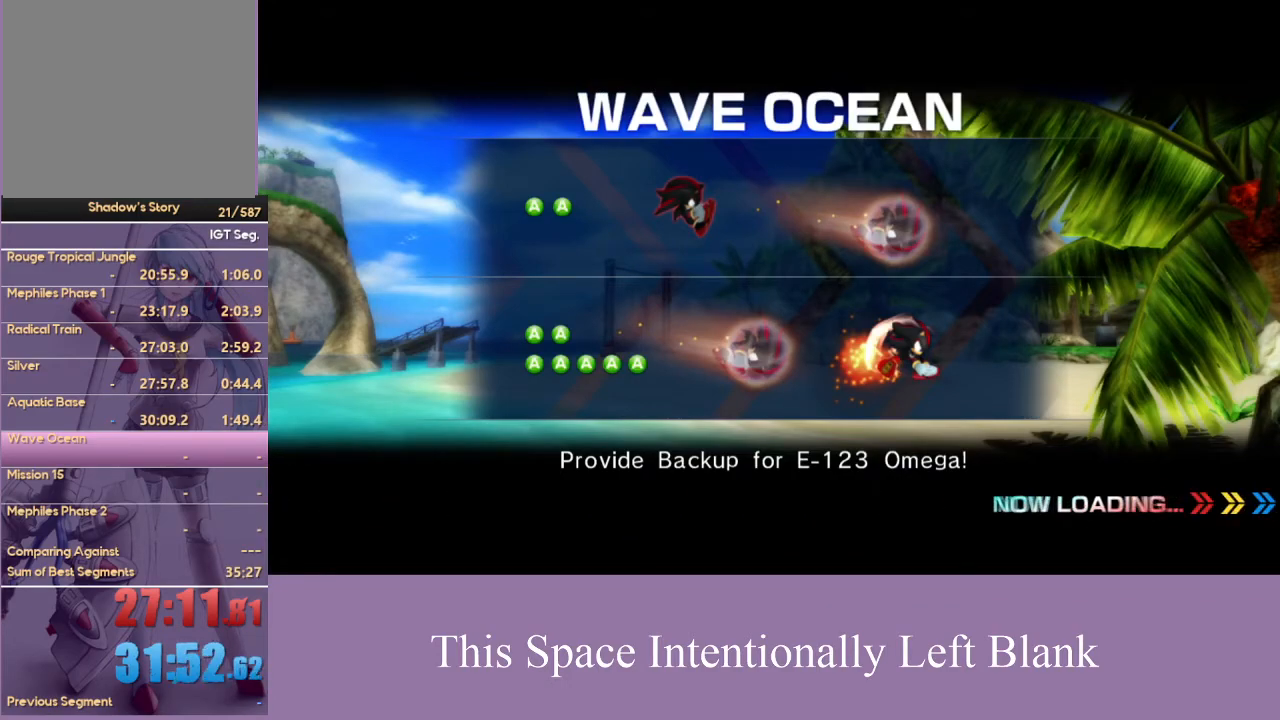
{"buttons": [], "left_stick": "up", "right_stick": "center", "events": []}
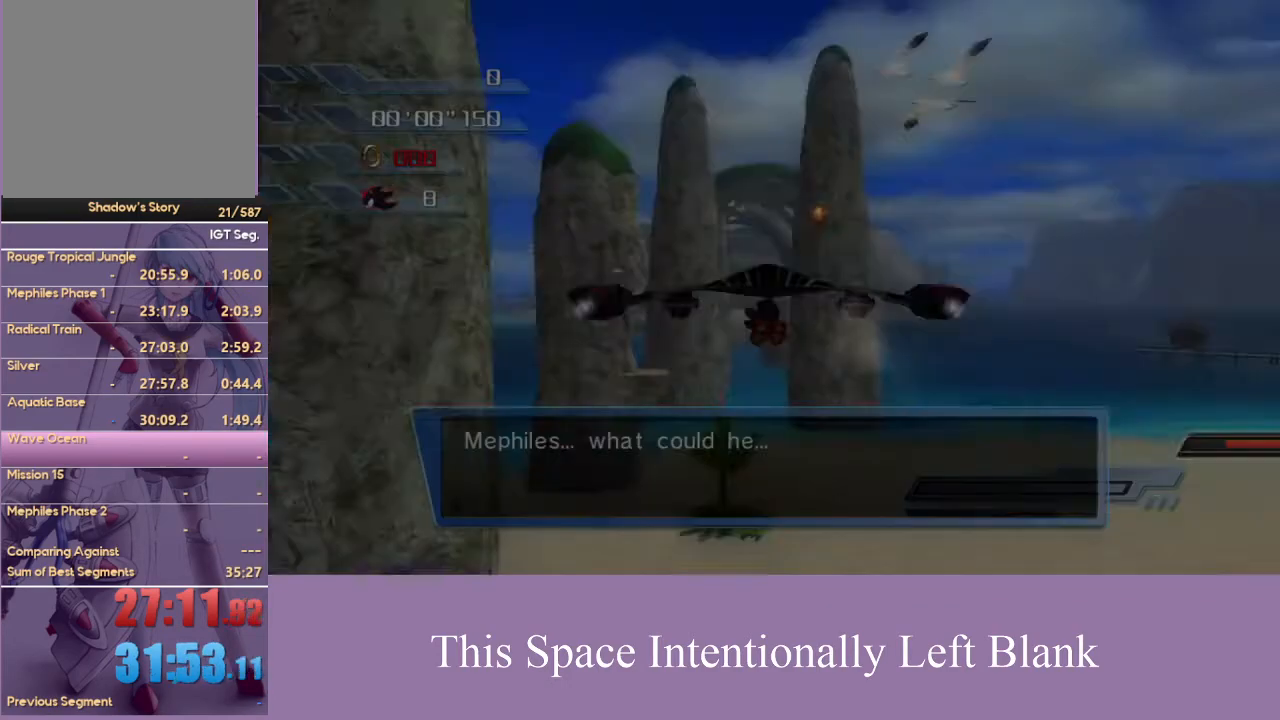
{"buttons": ["A"], "left_stick": "up", "right_stick": "center", "events": [[100, "A", "down"]]}
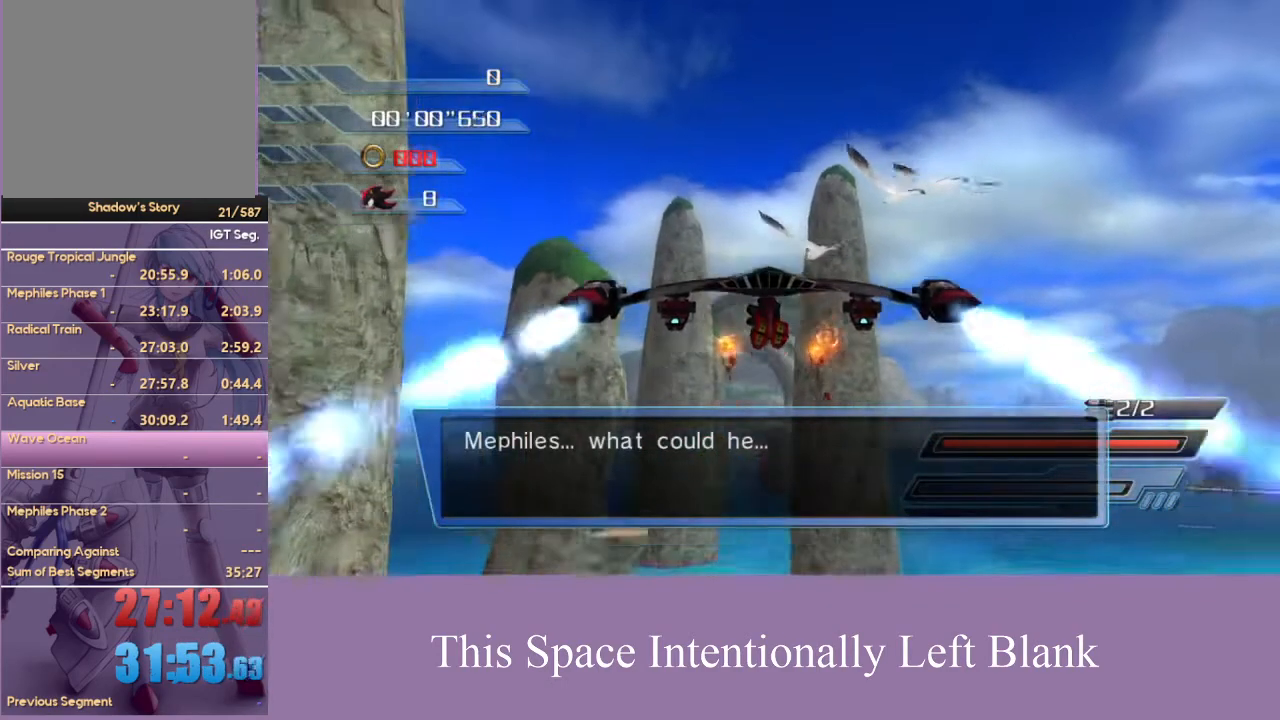
{"buttons": ["A"], "left_stick": "center", "right_stick": "center", "events": [[500, "left_stick", "center"]]}
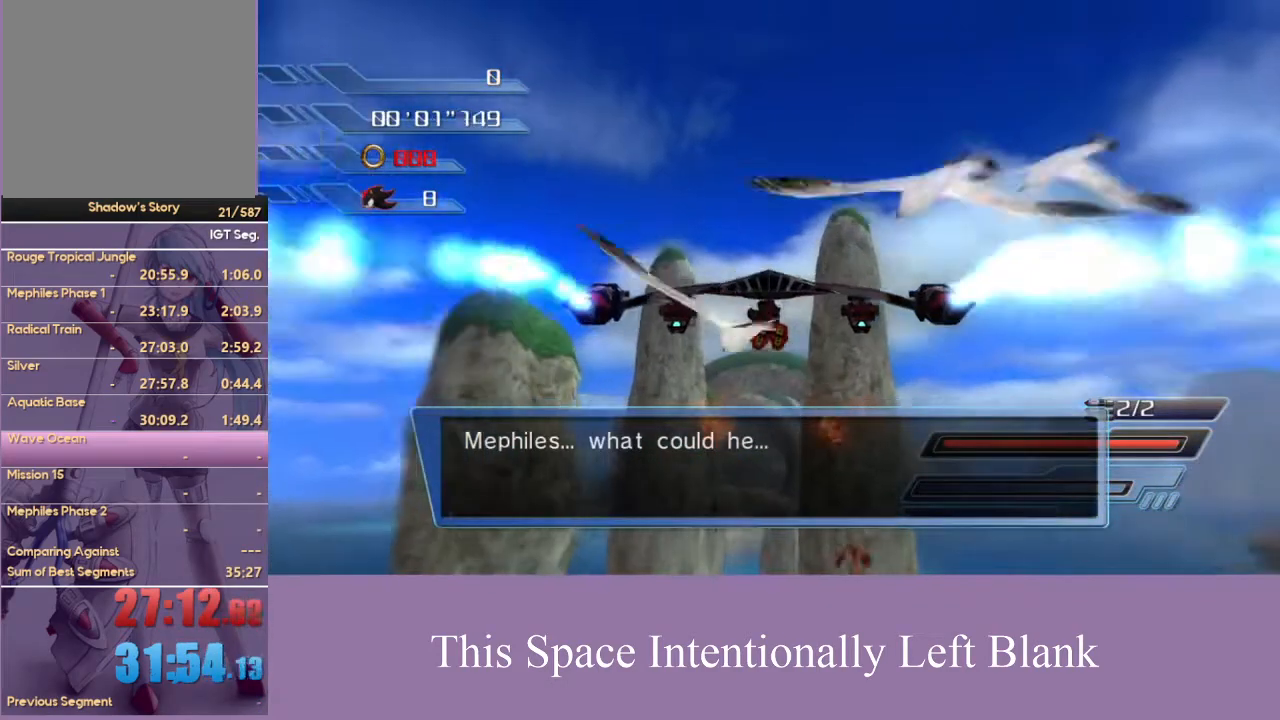
{"buttons": ["A"], "left_stick": "down", "right_stick": "center", "events": [[300, "left_stick", "down-left"], [400, "left_stick", "down"]]}